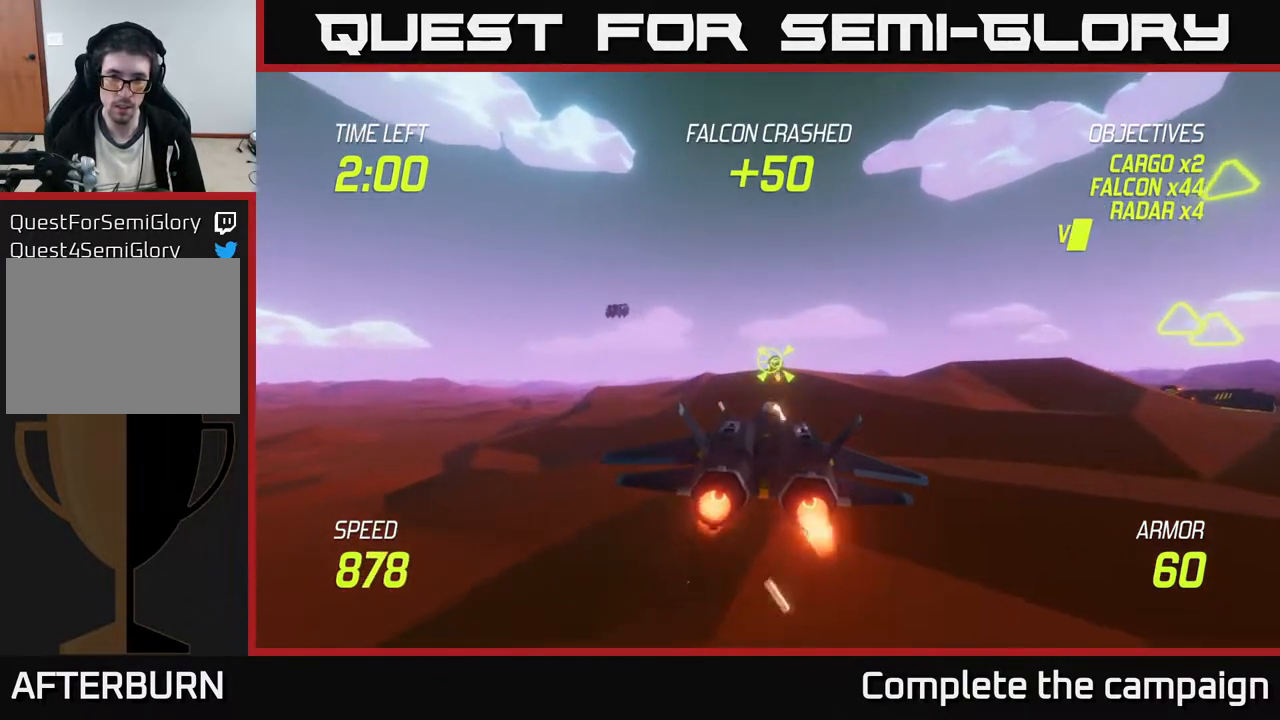
Gameplay with a controller (Xbox layout); each line is a JSON object with the inputs held at the frame after it. "events" lists button and stick changes between this image and that frame as [ms after this image, input, new state], when the widget could be followed in between. Not read: right_stick.
{"buttons": ["L2", "R2"], "left_stick": "center", "events": [[50, "left_stick", "right"], [83, "R2", "up"], [117, "left_stick", "center"], [133, "R2", "down"]]}
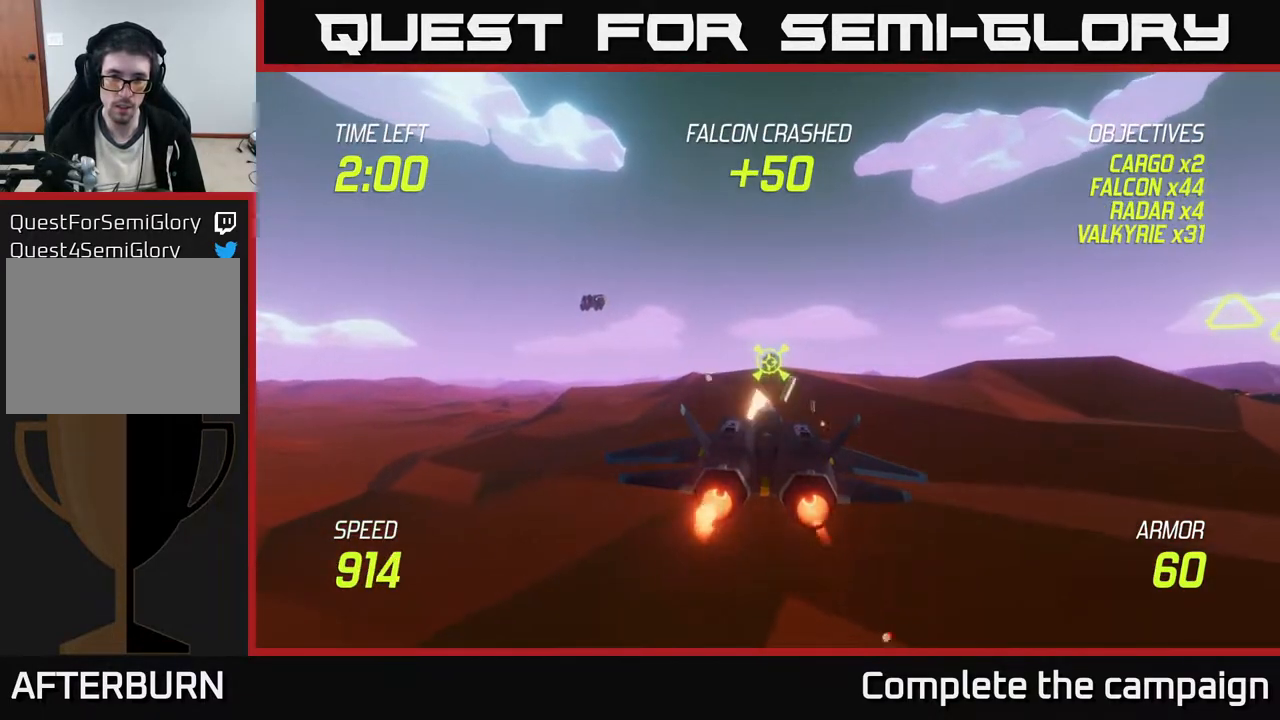
{"buttons": ["L2"], "left_stick": "right", "events": [[217, "left_stick", "up-right"], [250, "R2", "up"], [367, "left_stick", "right"]]}
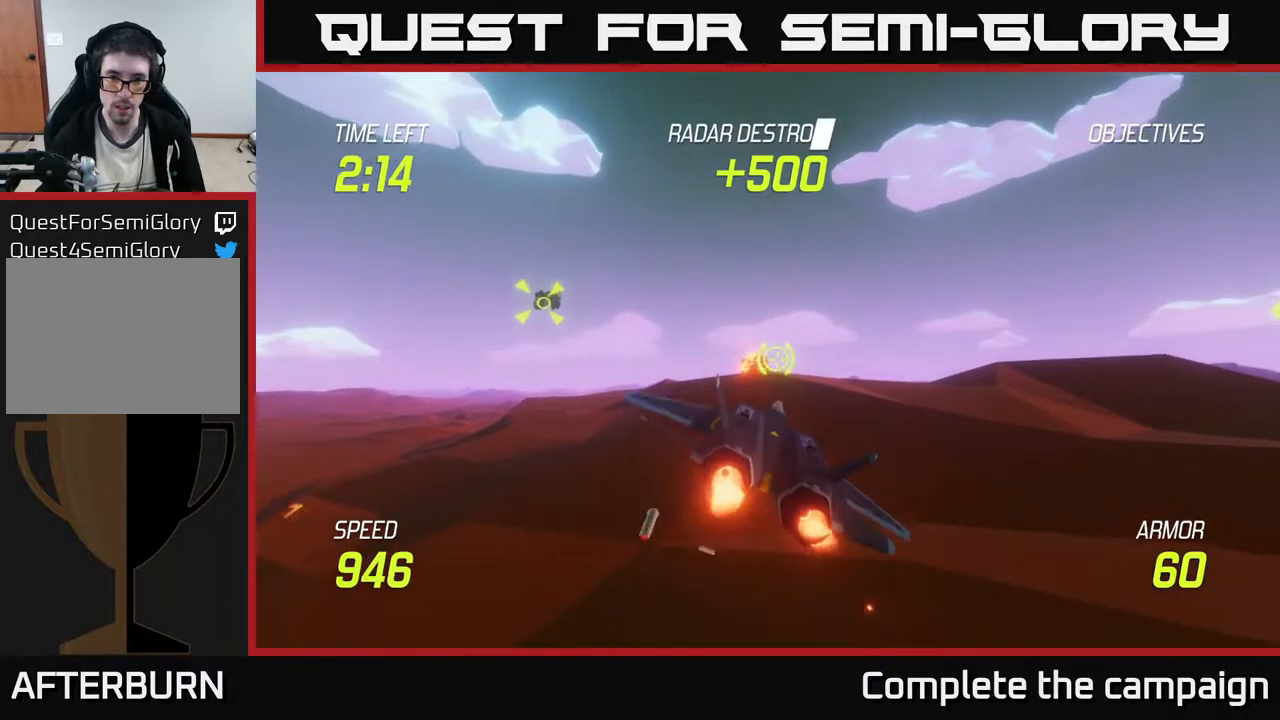
{"buttons": [], "left_stick": "up-right", "events": [[67, "L2", "up"], [317, "left_stick", "up-right"]]}
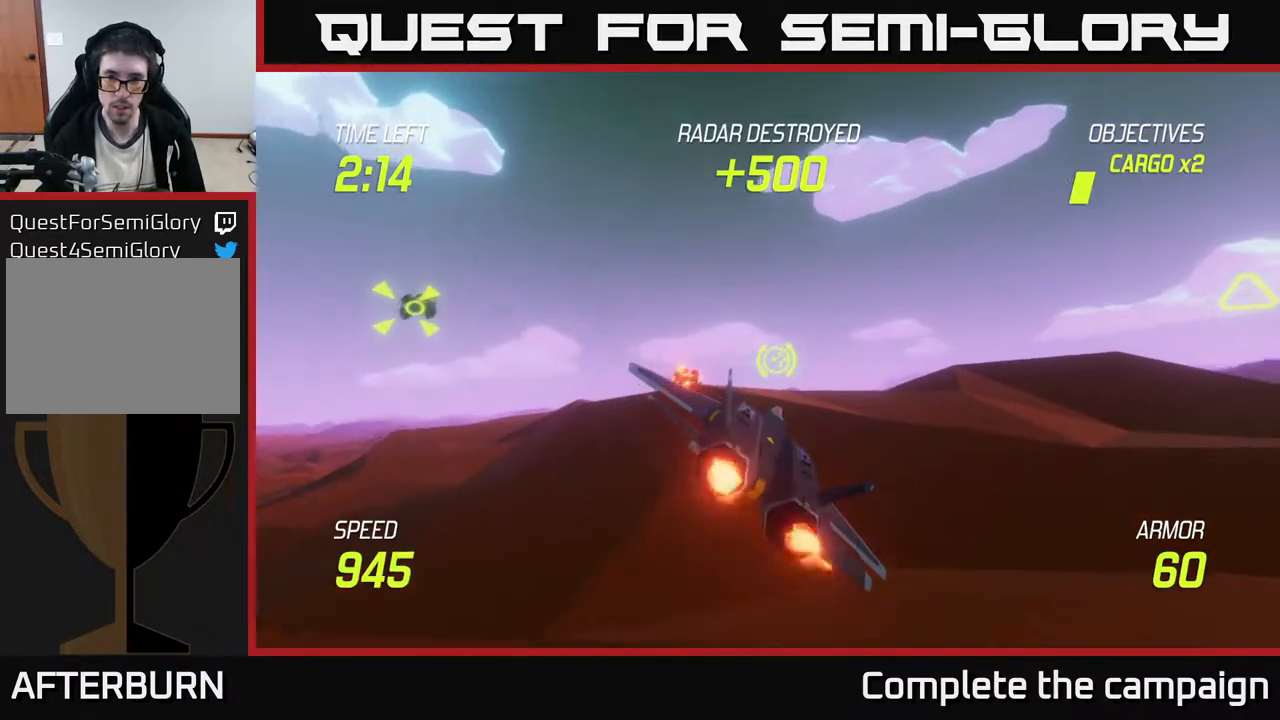
{"buttons": ["L2"], "left_stick": "up-right", "events": [[433, "L2", "down"]]}
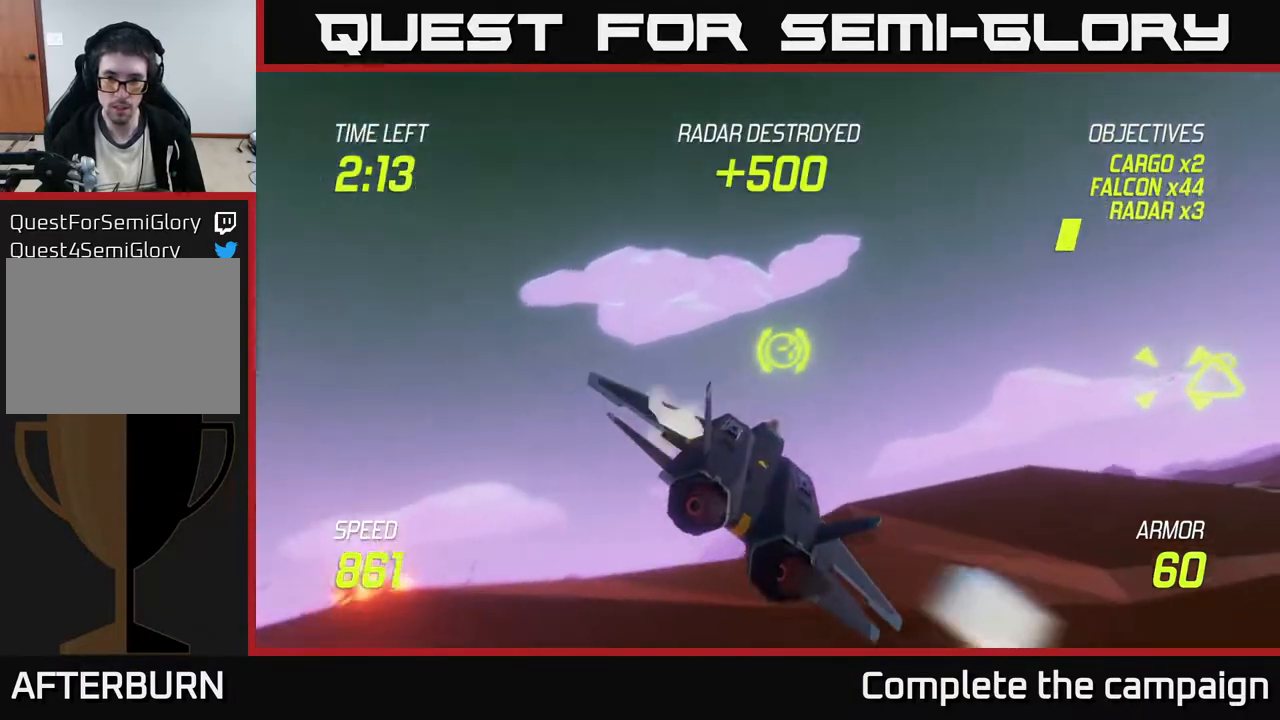
{"buttons": ["L2"], "left_stick": "right", "events": [[33, "L2", "up"], [117, "L2", "down"], [150, "left_stick", "right"]]}
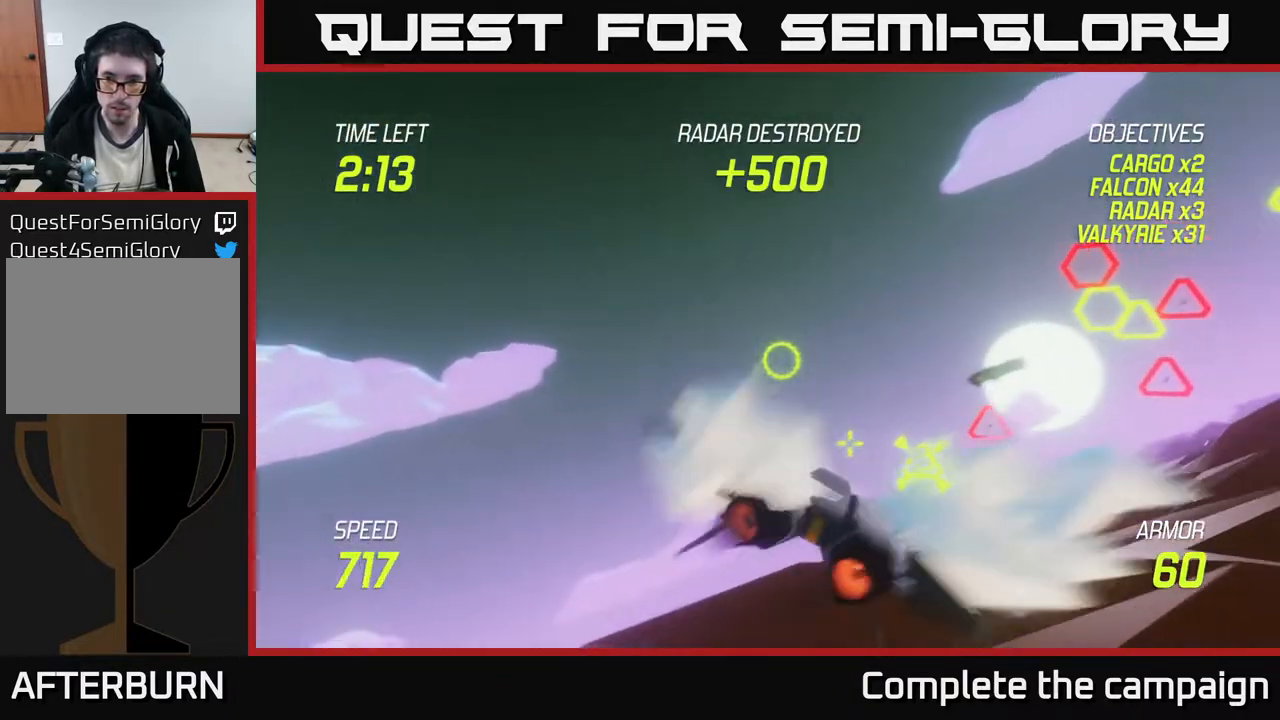
{"buttons": ["L2"], "left_stick": "center", "events": [[350, "left_stick", "up-left"], [450, "left_stick", "center"]]}
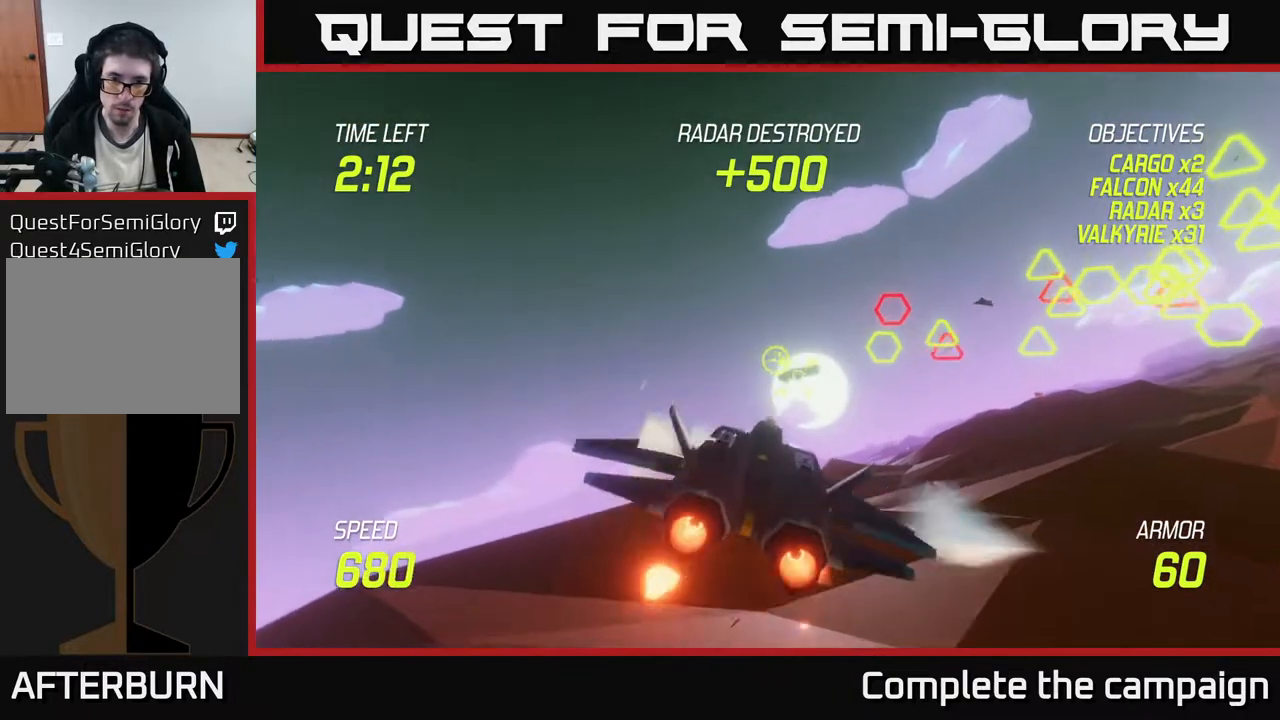
{"buttons": ["L2"], "left_stick": "down", "events": [[200, "left_stick", "down"], [350, "left_stick", "center"], [450, "left_stick", "down"]]}
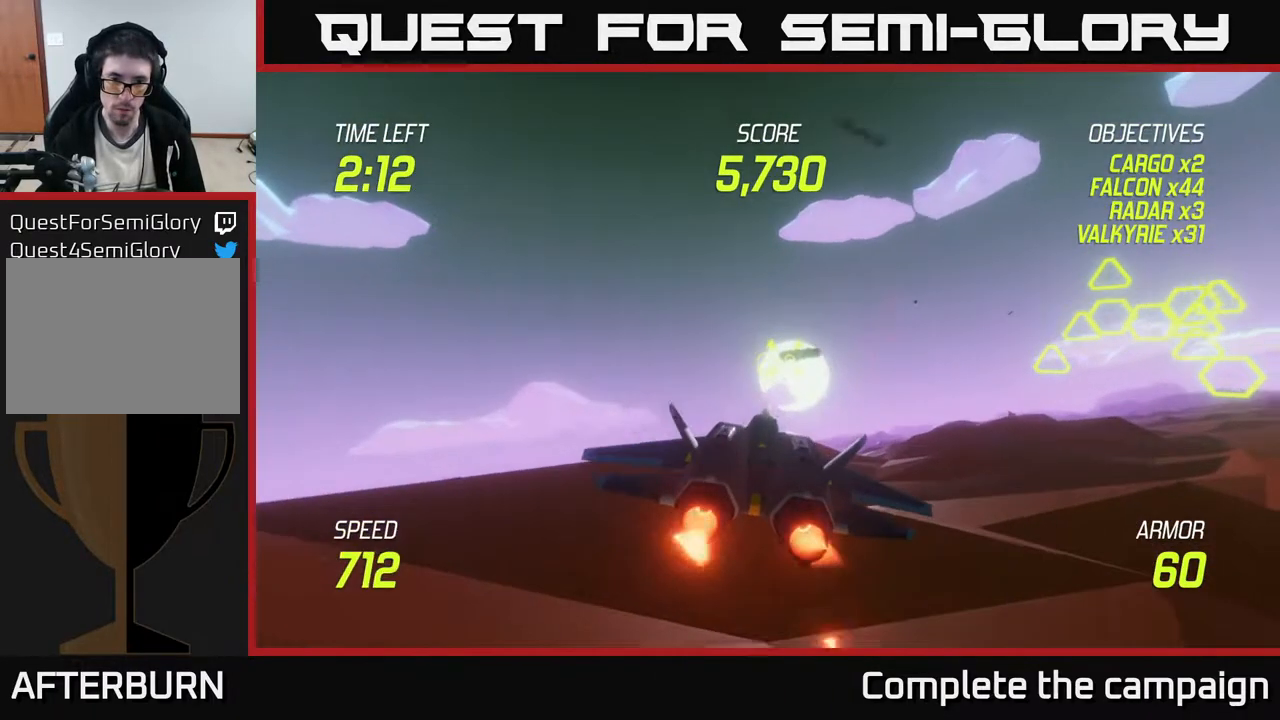
{"buttons": ["L2"], "left_stick": "center", "events": [[167, "left_stick", "center"], [333, "left_stick", "down-left"], [450, "left_stick", "center"]]}
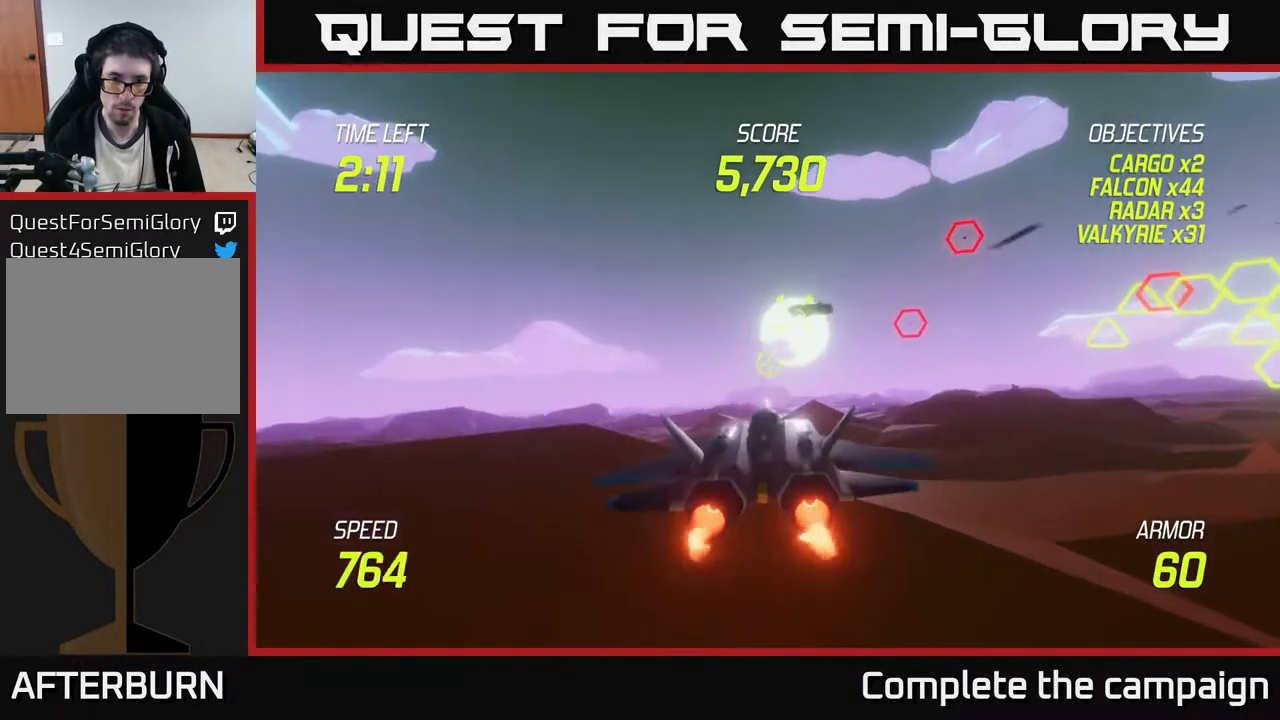
{"buttons": ["L2"], "left_stick": "right", "events": [[133, "left_stick", "right"]]}
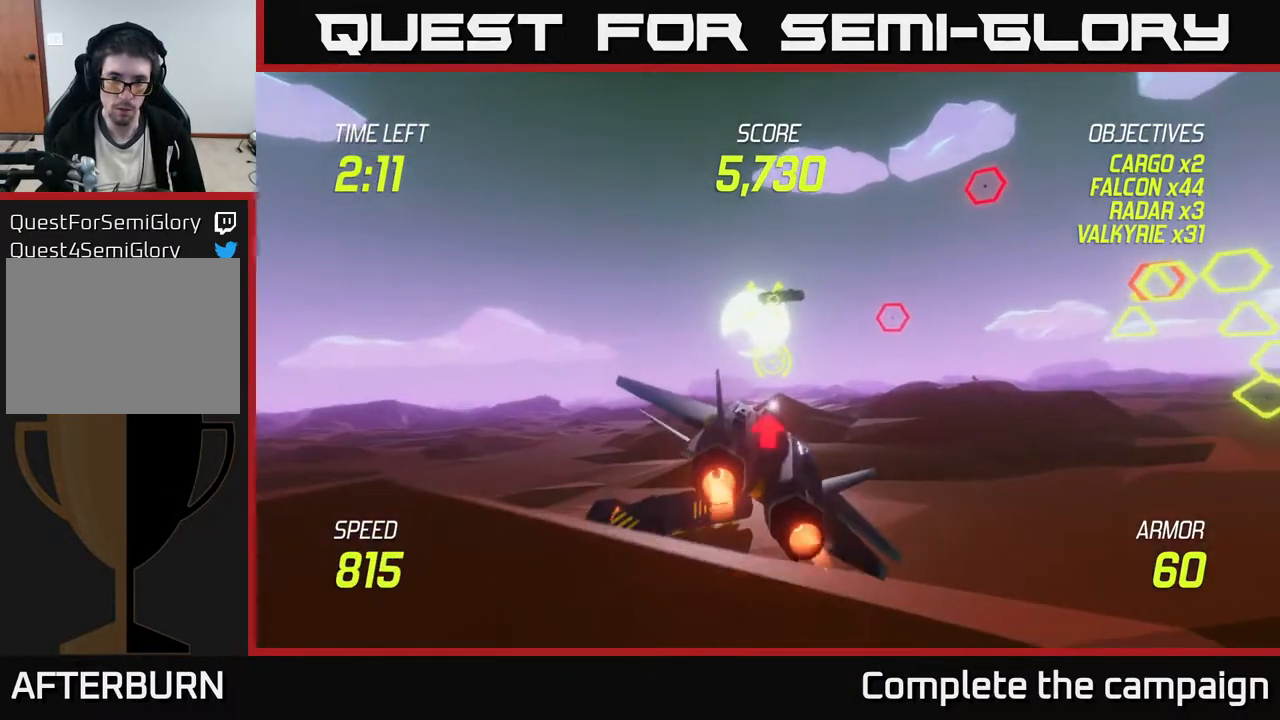
{"buttons": ["L2"], "left_stick": "right", "events": [[17, "left_stick", "up-right"], [433, "left_stick", "right"]]}
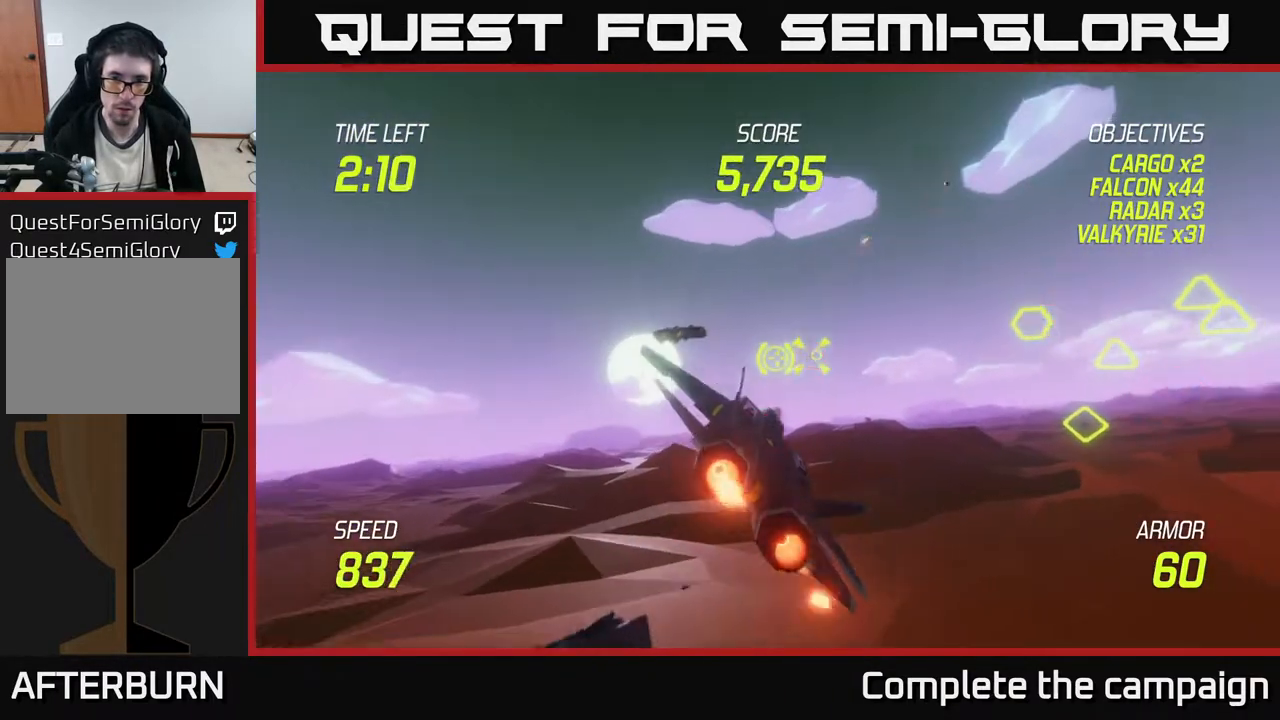
{"buttons": ["L2", "R2"], "left_stick": "up-right", "events": [[33, "R2", "down"], [150, "left_stick", "center"], [417, "left_stick", "up-right"]]}
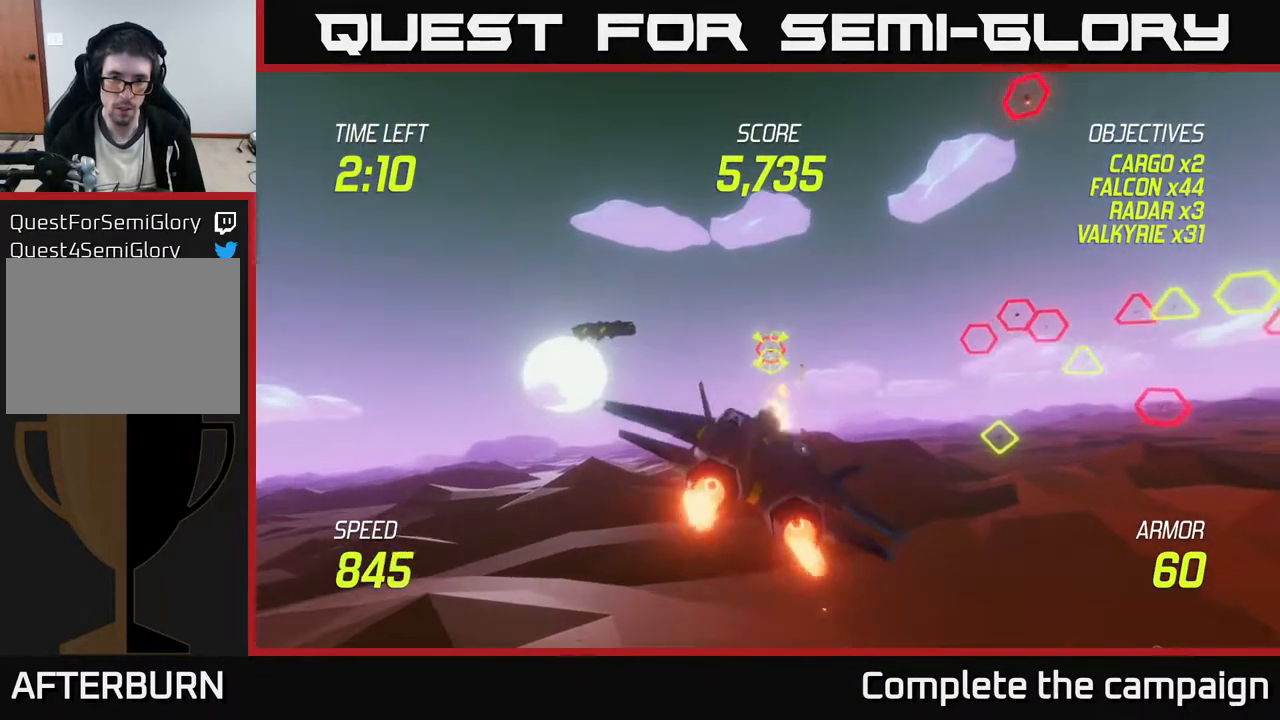
{"buttons": ["L2", "R2"], "left_stick": "down-right", "events": [[467, "left_stick", "down-right"]]}
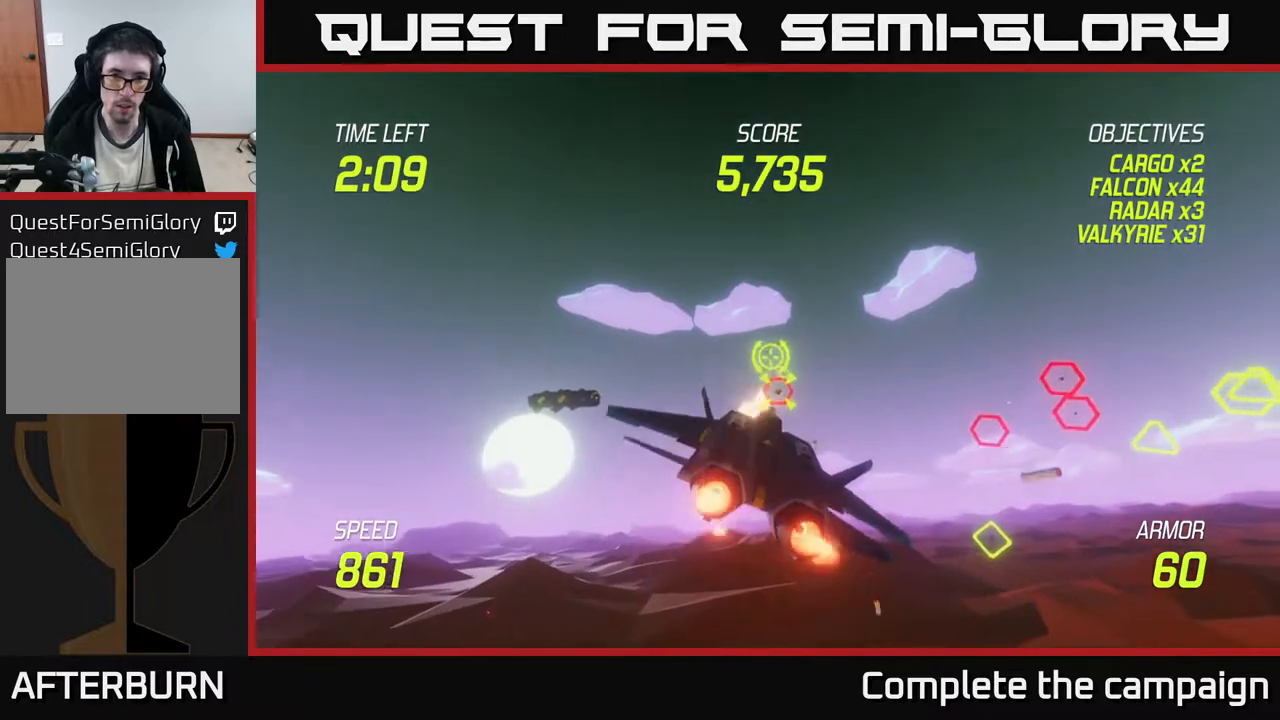
{"buttons": ["L2"], "left_stick": "down-left", "events": [[83, "left_stick", "down"], [233, "left_stick", "down-left"], [300, "R2", "up"], [333, "L2", "up"], [450, "L2", "down"]]}
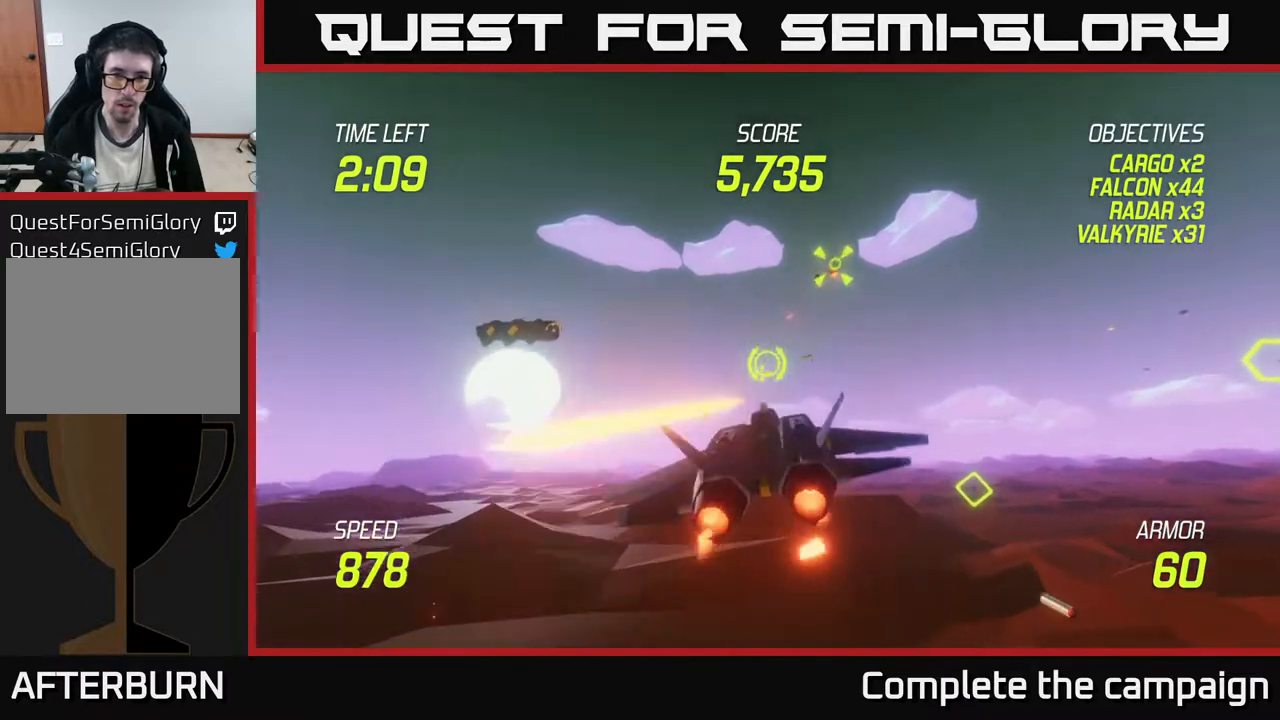
{"buttons": [], "left_stick": "left", "events": [[17, "L2", "up"], [67, "L2", "down"], [200, "L2", "up"], [200, "left_stick", "down-right"], [250, "L2", "down"], [250, "left_stick", "right"], [417, "L2", "up"], [450, "left_stick", "left"]]}
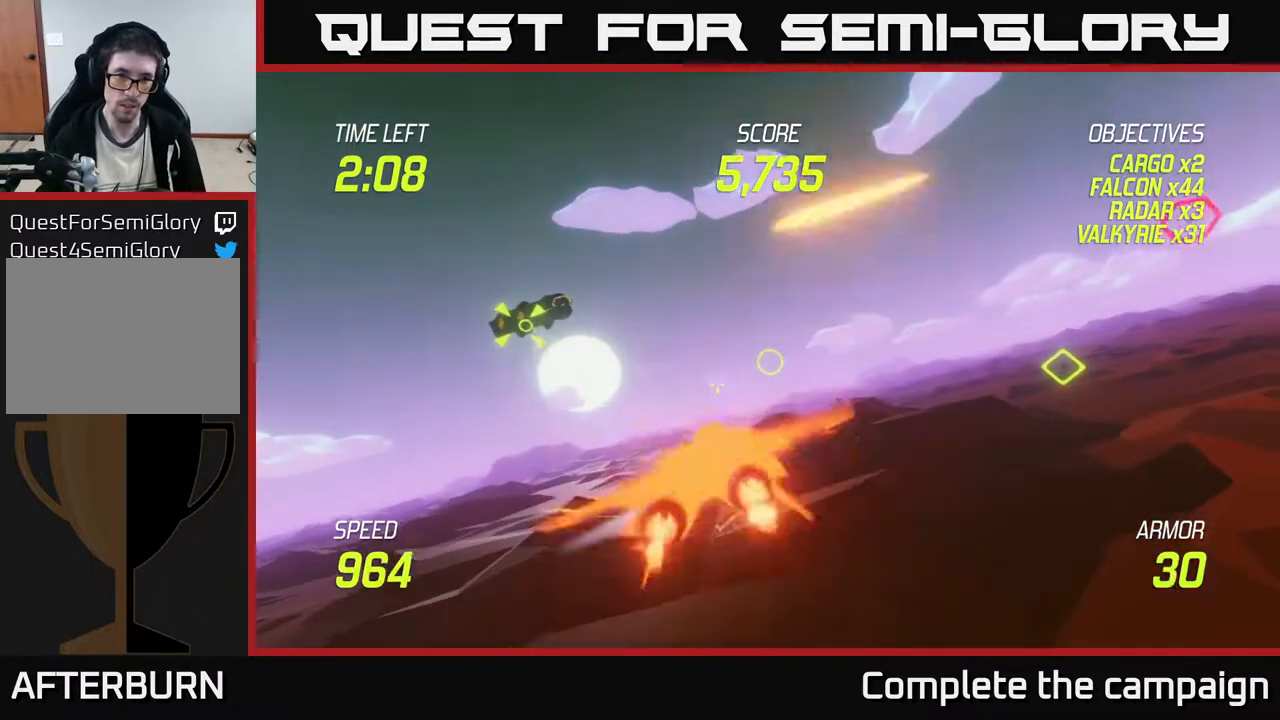
{"buttons": ["L2"], "left_stick": "up-left", "events": [[167, "L2", "down"], [350, "left_stick", "up-left"]]}
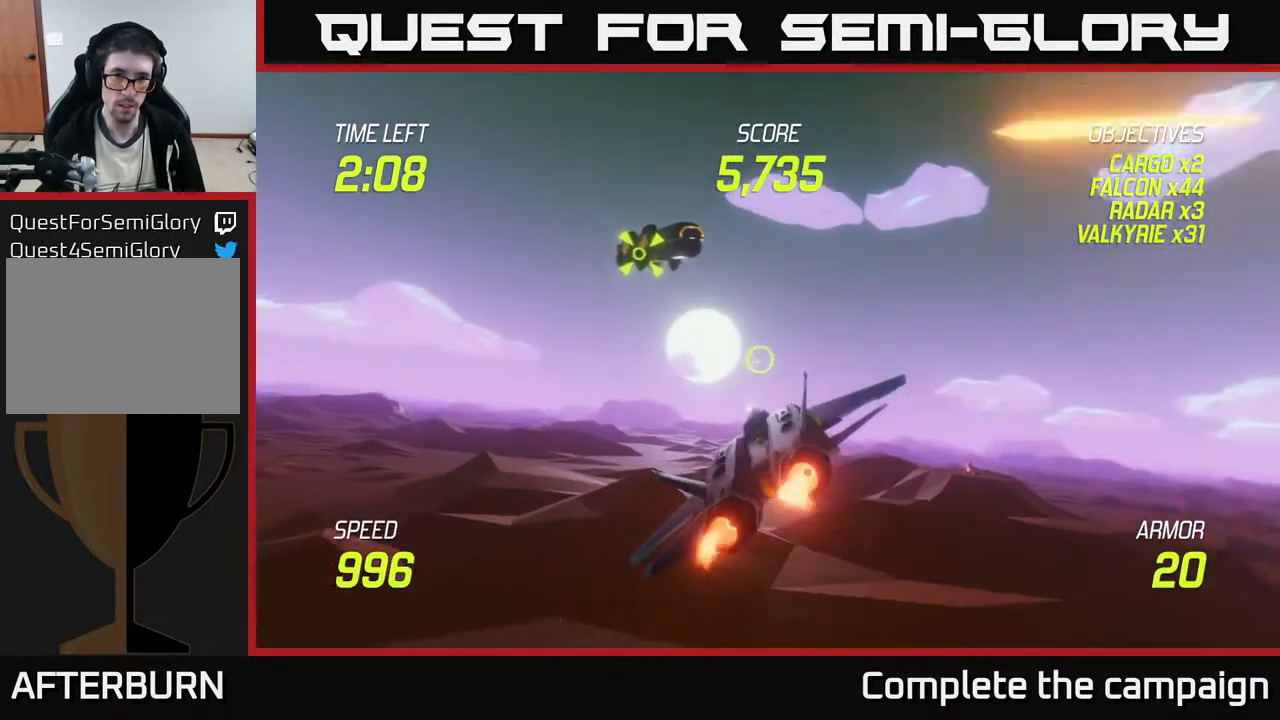
{"buttons": [], "left_stick": "up-left", "events": [[150, "left_stick", "up"], [217, "L2", "up"], [250, "left_stick", "up-left"]]}
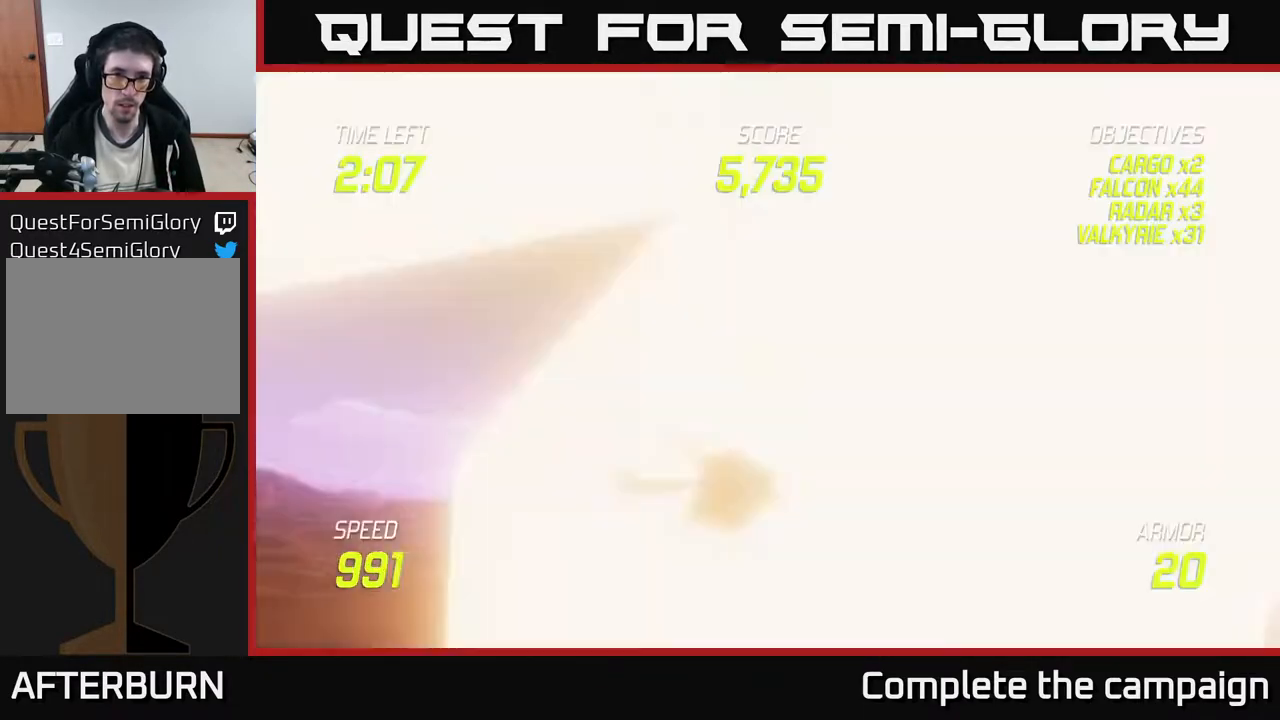
{"buttons": [], "left_stick": "center", "events": [[150, "R2", "down"], [317, "R2", "up"], [367, "left_stick", "down-left"], [433, "left_stick", "center"]]}
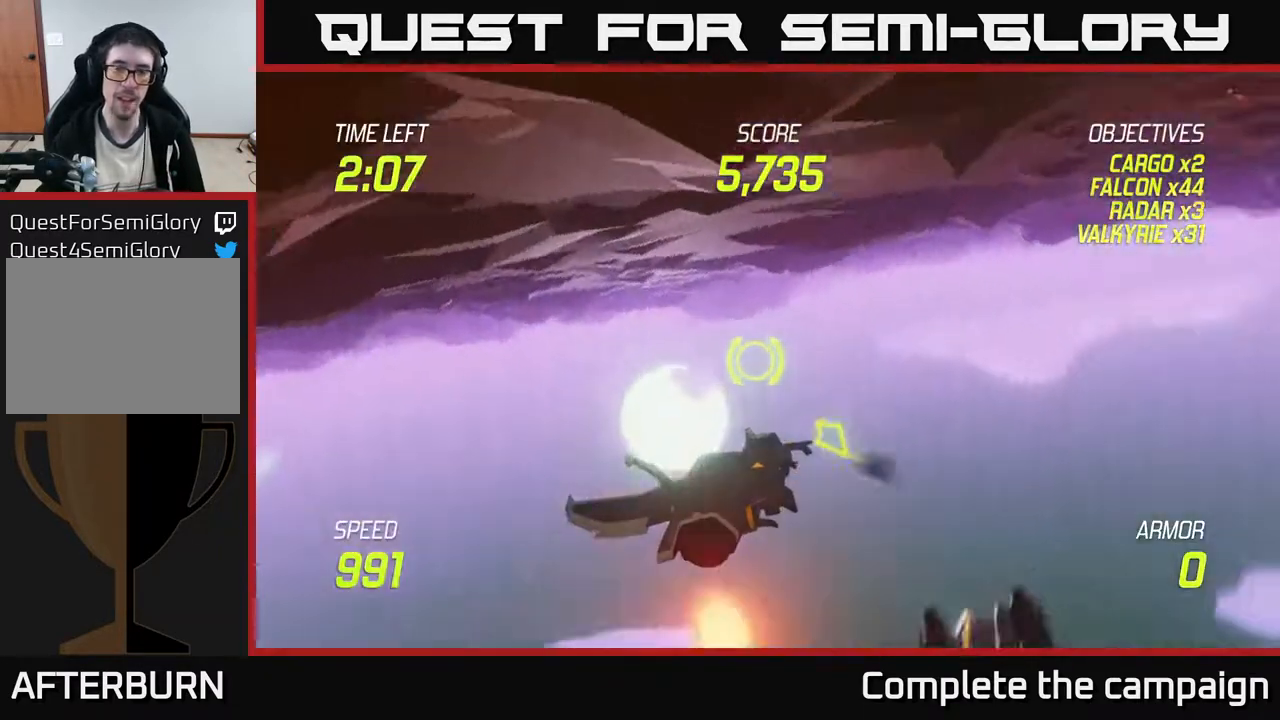
{"buttons": [], "left_stick": "center", "events": []}
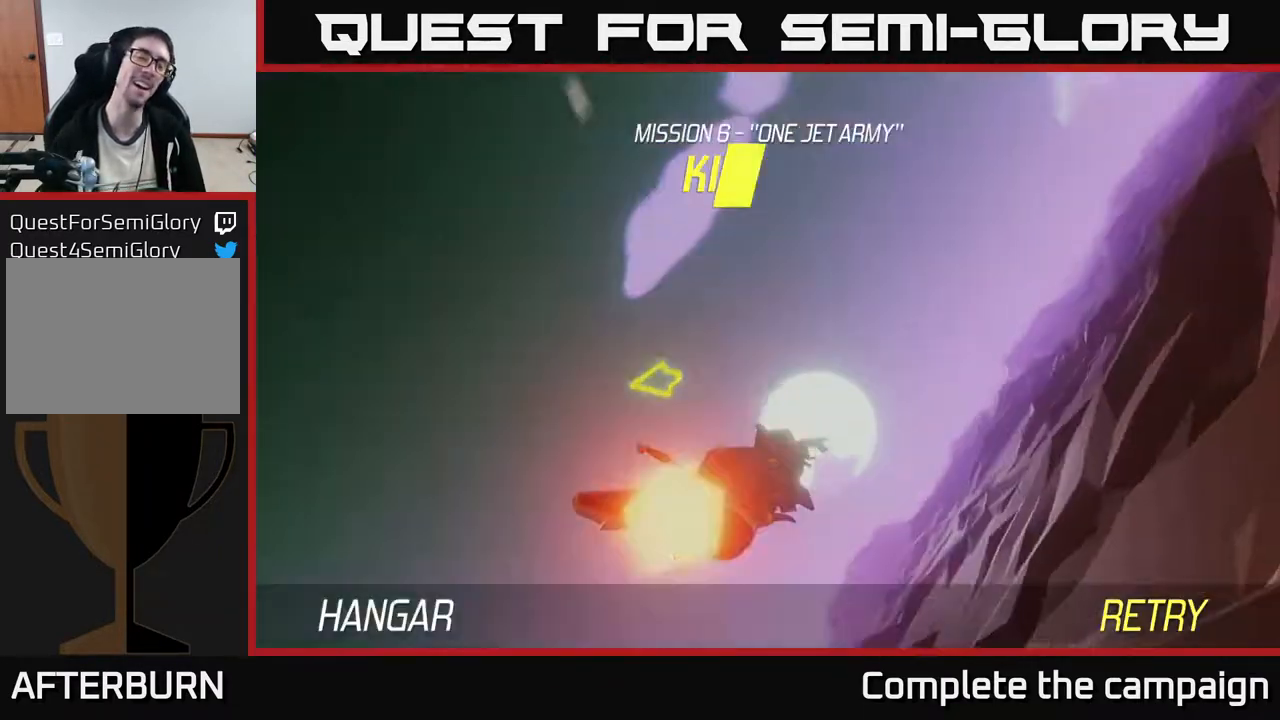
{"buttons": [], "left_stick": "center", "events": []}
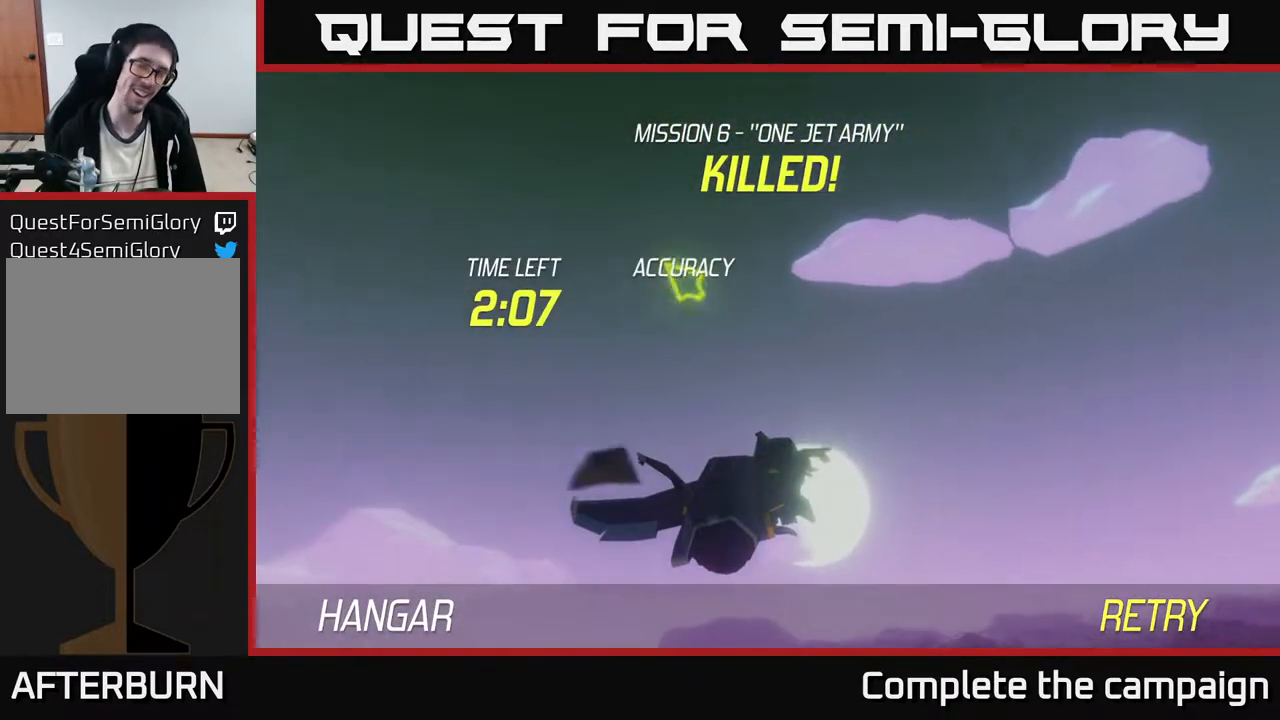
{"buttons": [], "left_stick": "center", "events": []}
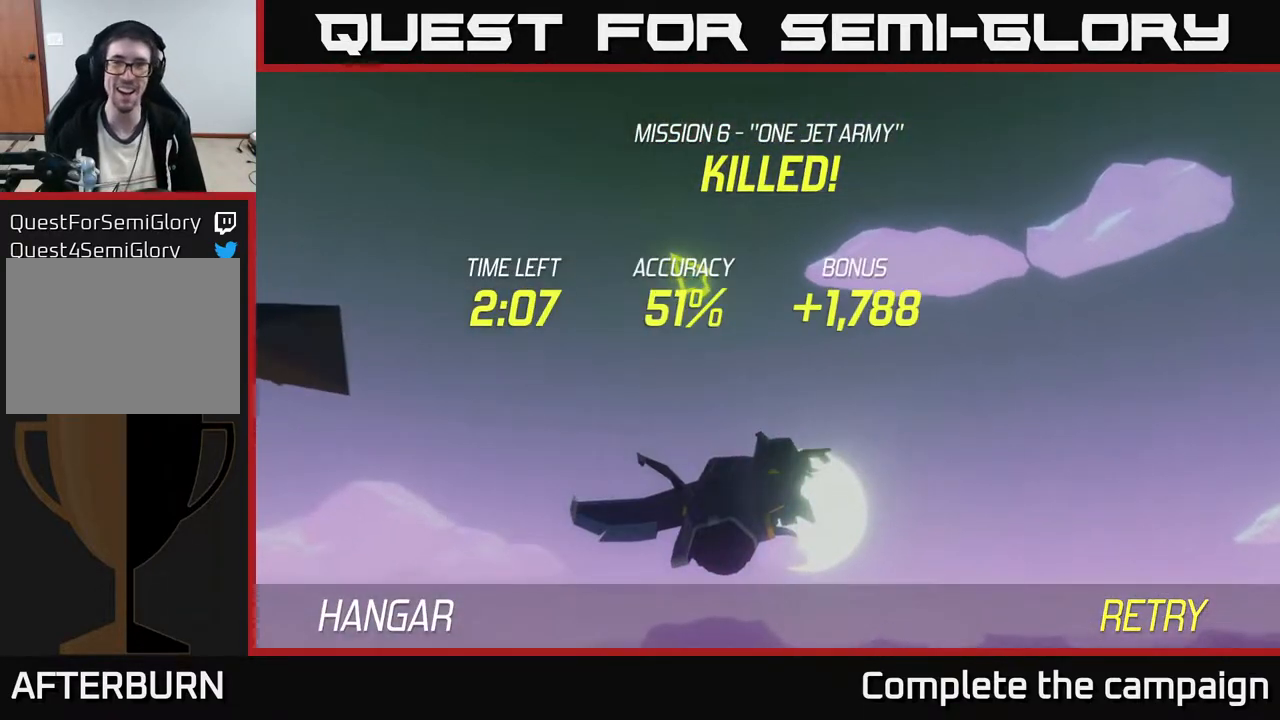
{"buttons": [], "left_stick": "center", "events": []}
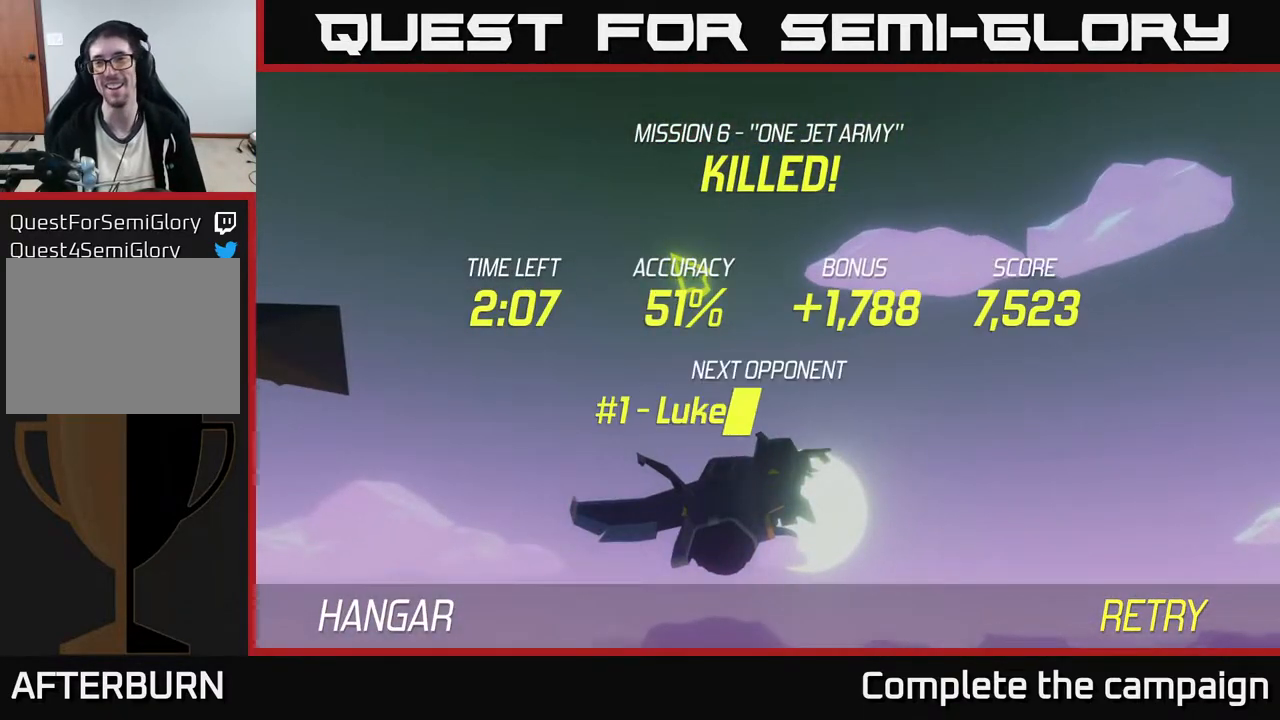
{"buttons": [], "left_stick": "center", "events": [[233, "A", "down"], [433, "A", "up"]]}
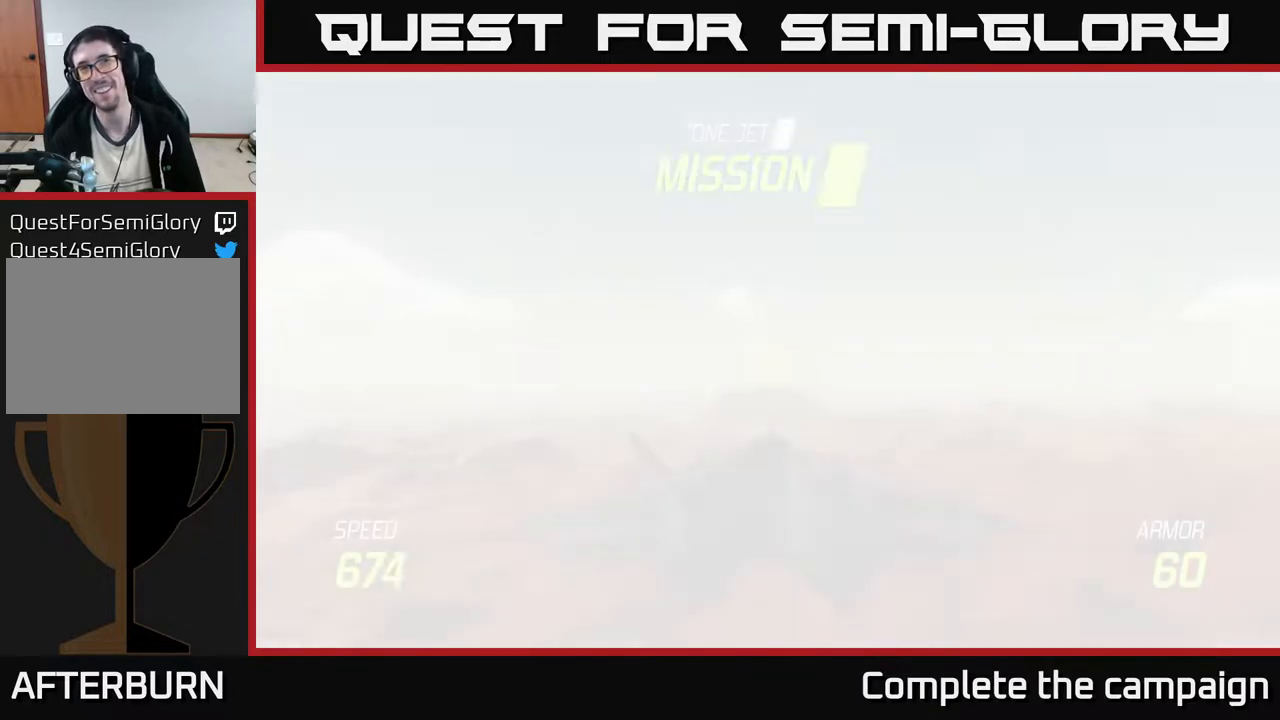
{"buttons": ["L2"], "left_stick": "down", "events": [[67, "left_stick", "down"], [333, "L2", "down"]]}
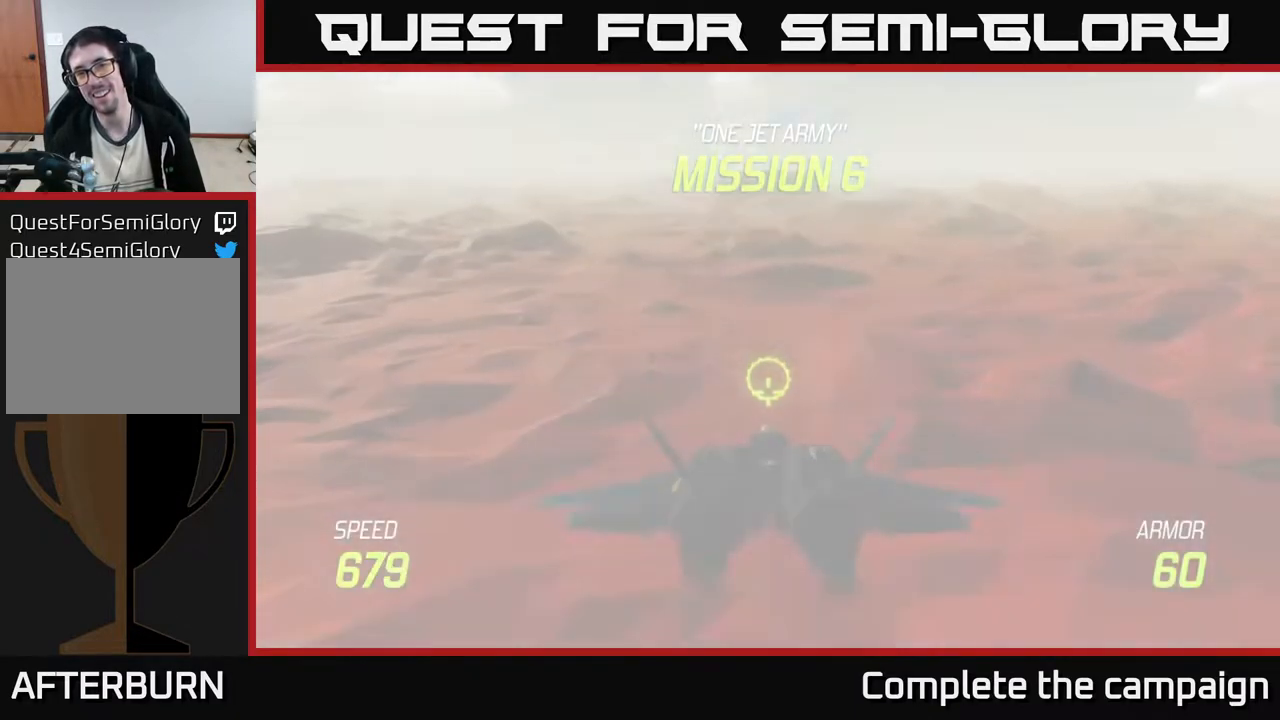
{"buttons": ["L2"], "left_stick": "down-left", "events": [[383, "left_stick", "down-left"]]}
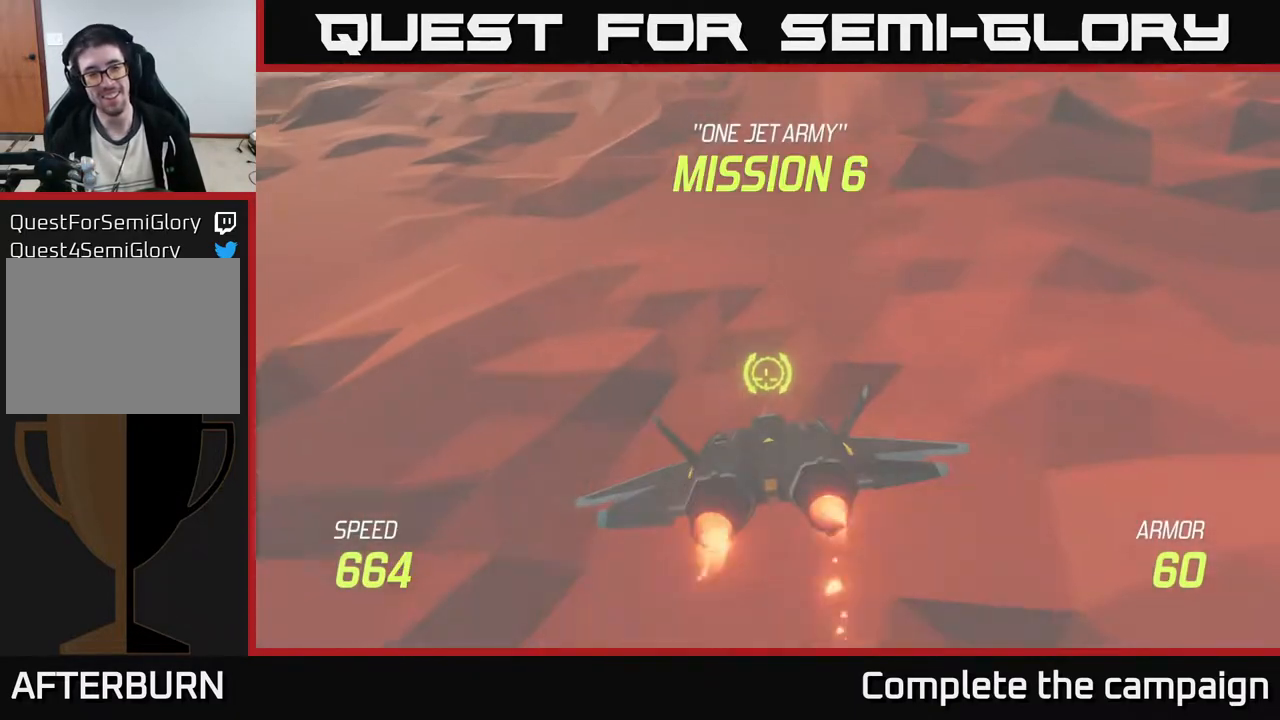
{"buttons": ["L2"], "left_stick": "center", "events": [[150, "left_stick", "center"]]}
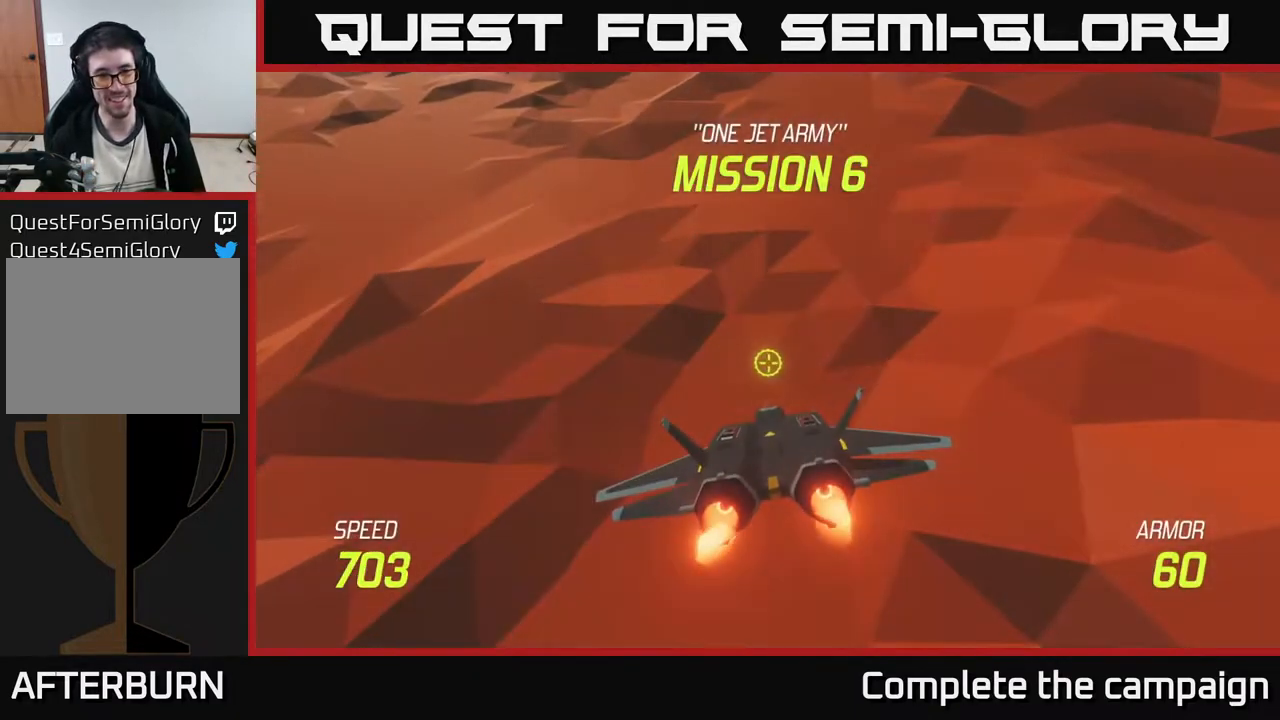
{"buttons": ["L2"], "left_stick": "up", "events": [[67, "left_stick", "up"]]}
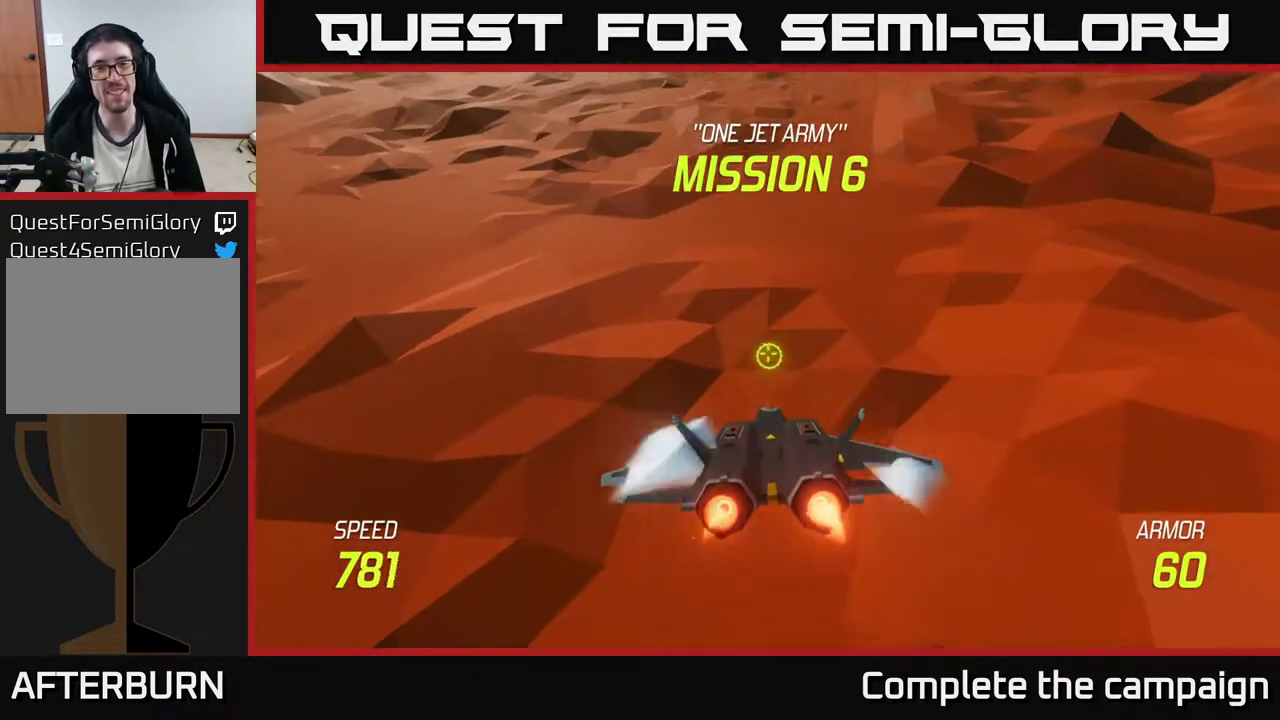
{"buttons": ["L2"], "left_stick": "up-left", "events": [[300, "left_stick", "up-left"]]}
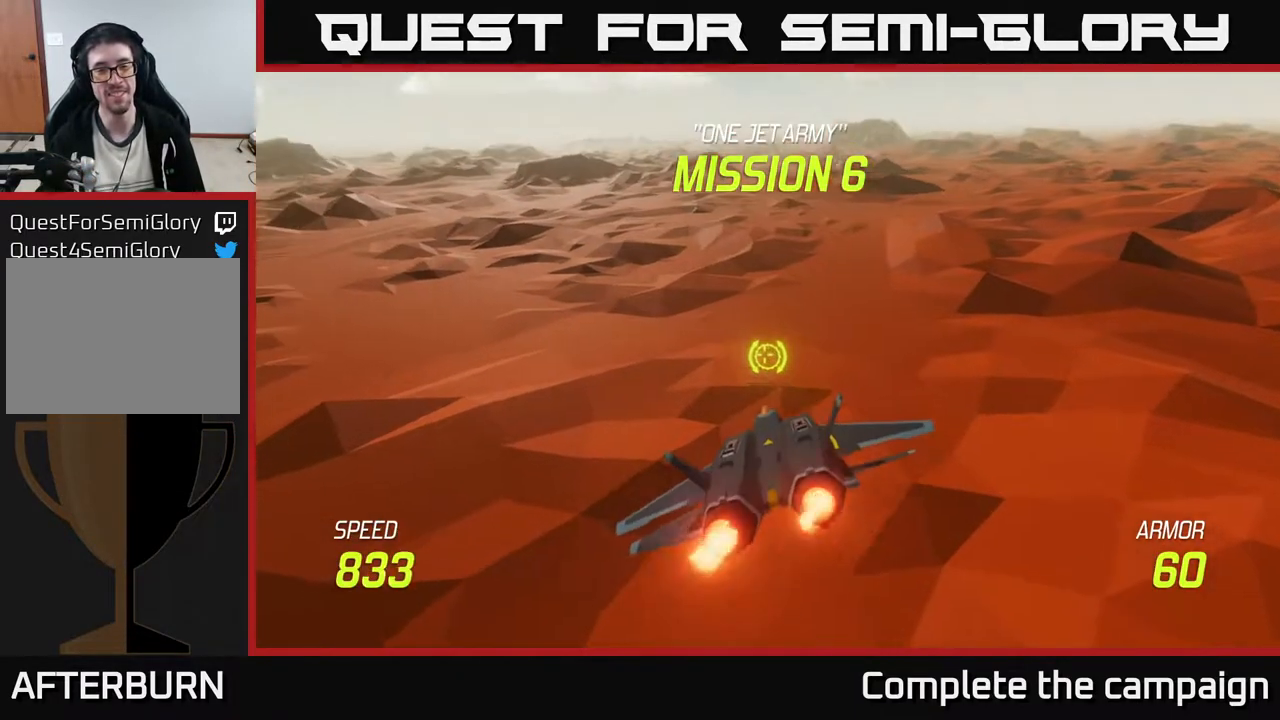
{"buttons": ["L2"], "left_stick": "up", "events": [[33, "left_stick", "up"]]}
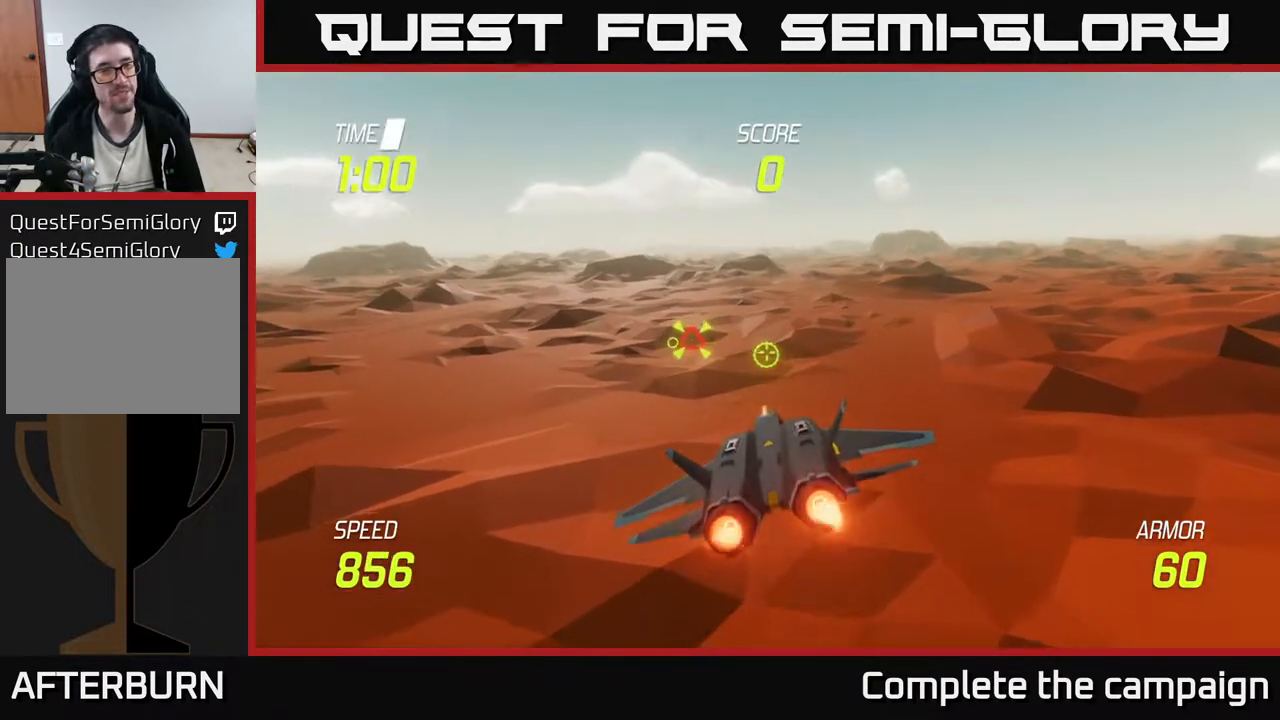
{"buttons": [], "left_stick": "left", "events": [[150, "left_stick", "left"], [167, "L2", "up"]]}
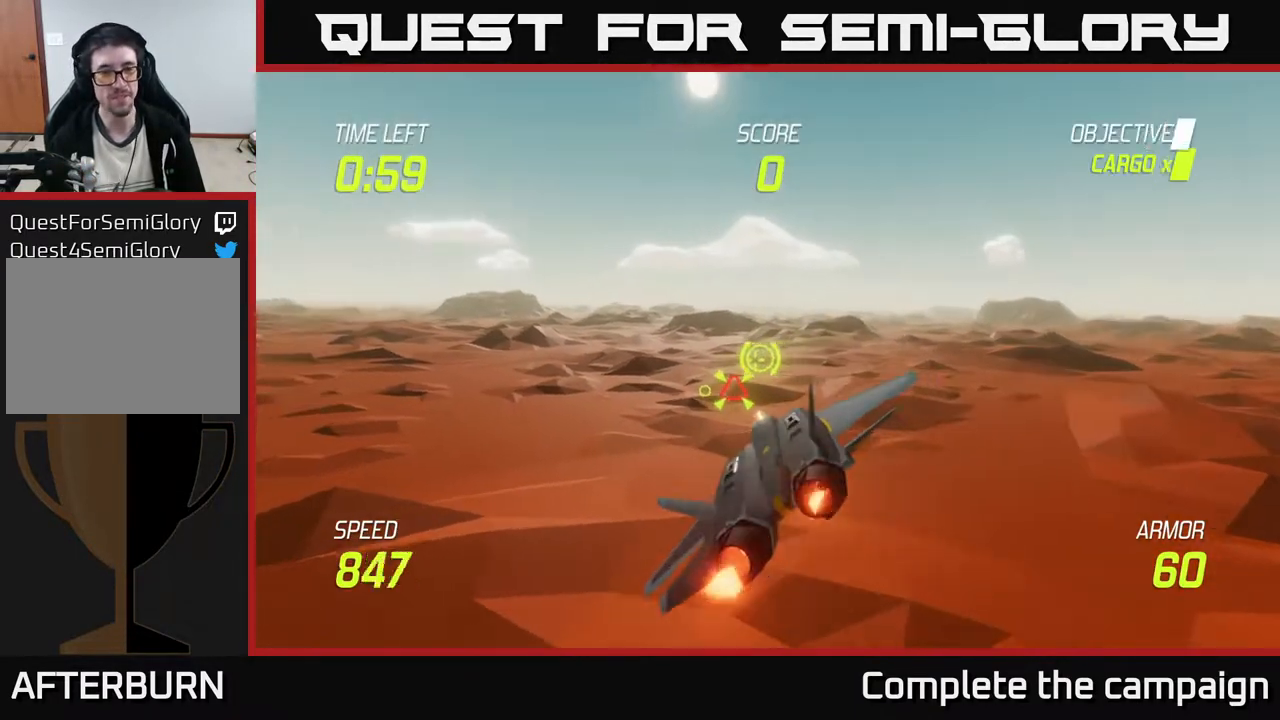
{"buttons": ["R2"], "left_stick": "center", "events": [[67, "R2", "down"], [83, "left_stick", "center"], [233, "left_stick", "left"], [400, "left_stick", "center"]]}